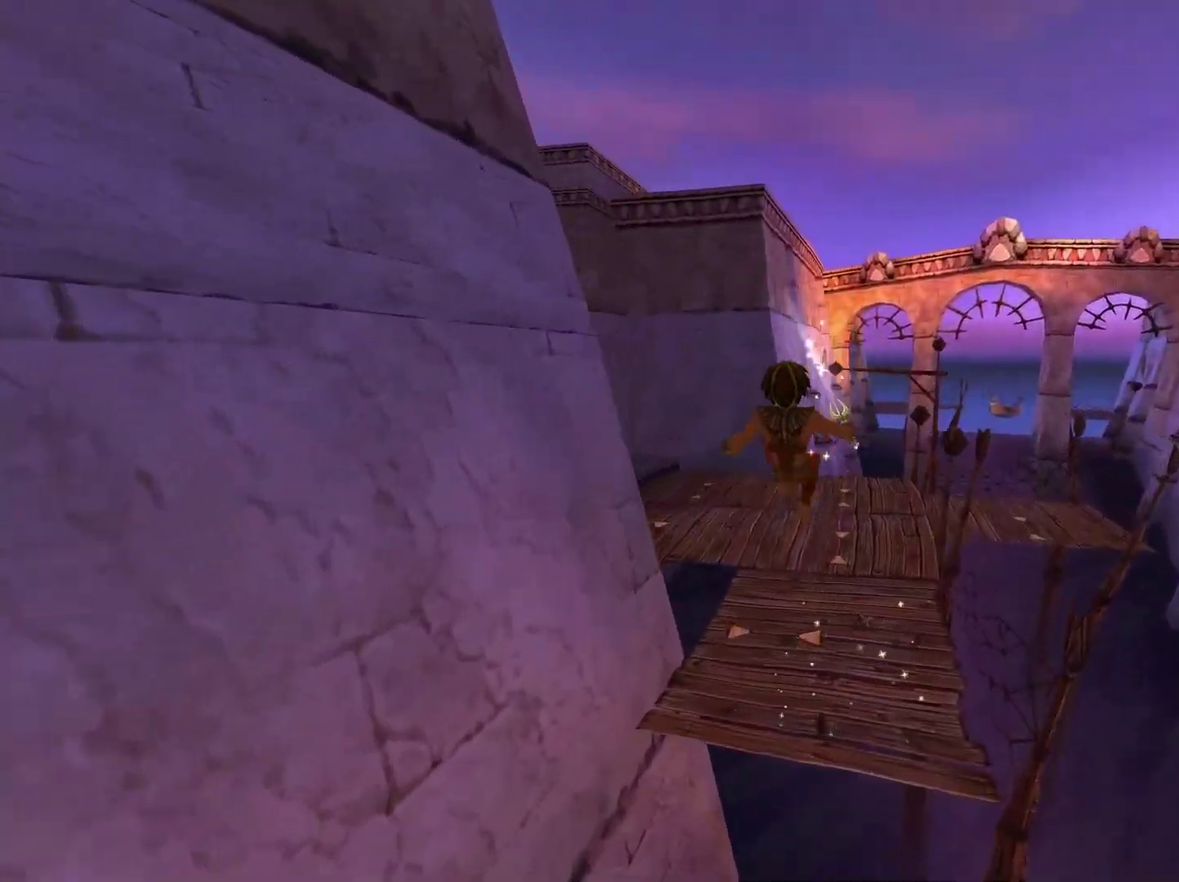
Gameplay with a controller (Xbox layout); each line is a JSON object with the inputs held at the frame after it. "events" lists button and stick changes between this image and that frame as [ms after this image, input, new state], when the widget could be followed in between.
{"buttons": [], "left_stick": "up", "right_stick": "center", "events": [[133, "left_stick", "up-right"], [183, "right_stick", "center"], [417, "left_stick", "up"]]}
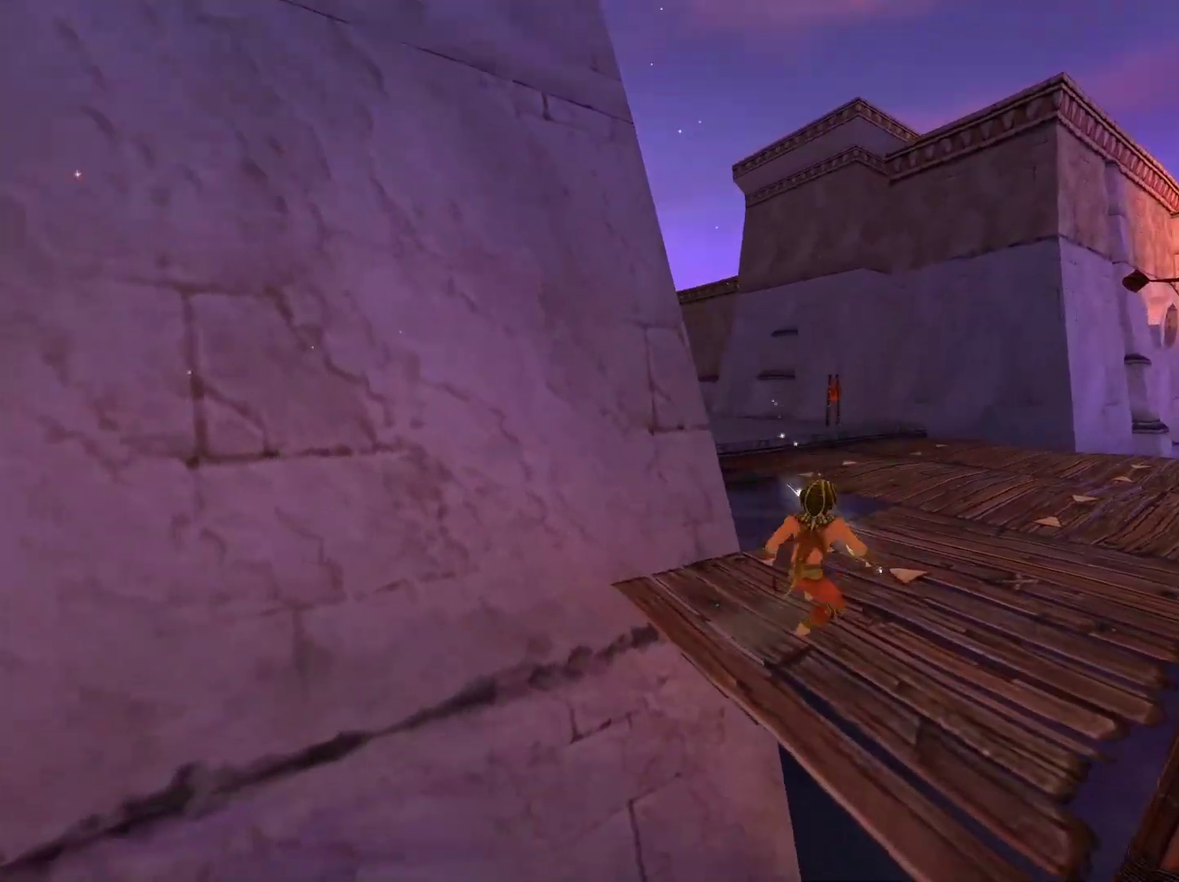
{"buttons": [], "left_stick": "up-right", "right_stick": "center", "events": [[50, "right_stick", "left"], [167, "right_stick", "center"], [233, "left_stick", "up-right"], [300, "left_stick", "up"], [417, "left_stick", "up-right"]]}
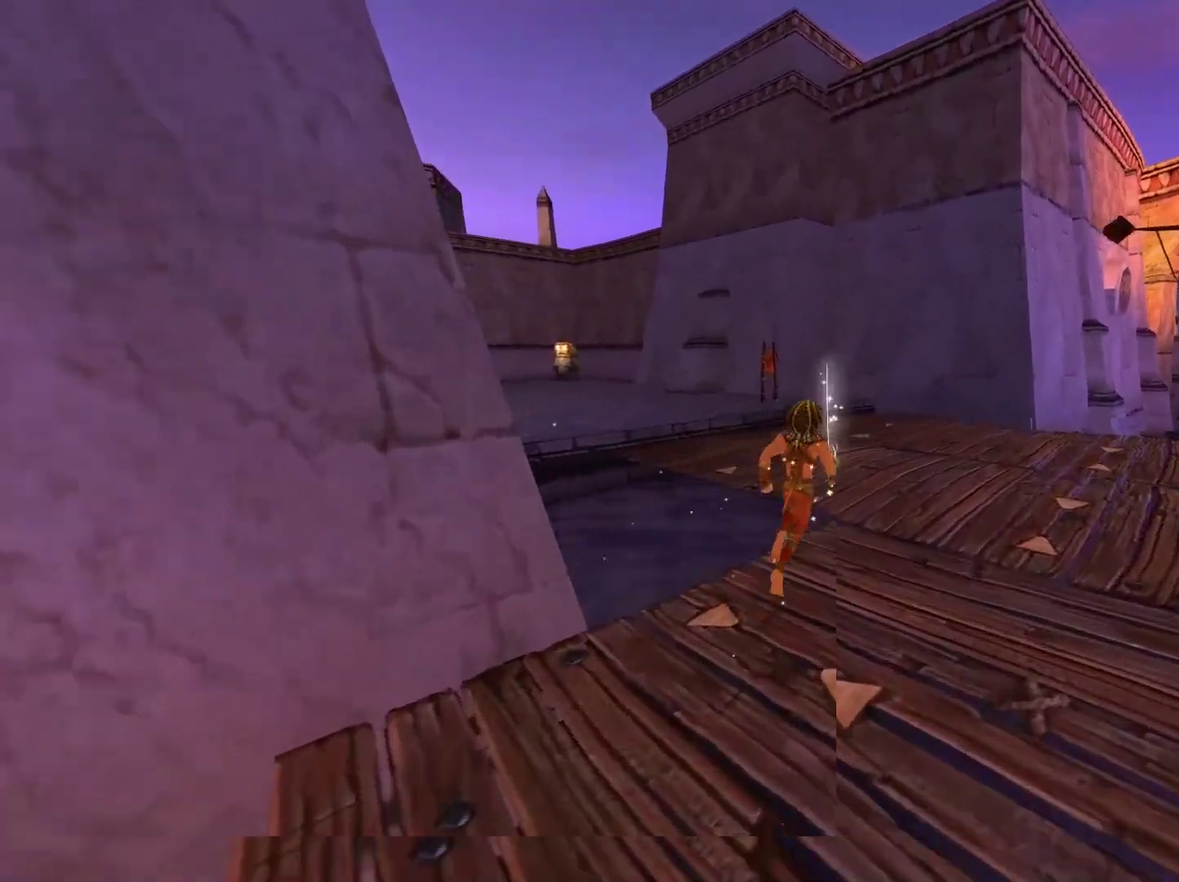
{"buttons": [], "left_stick": "up-left", "right_stick": "center", "events": [[117, "left_stick", "up"], [217, "right_stick", "left"], [300, "left_stick", "up-left"], [467, "right_stick", "center"]]}
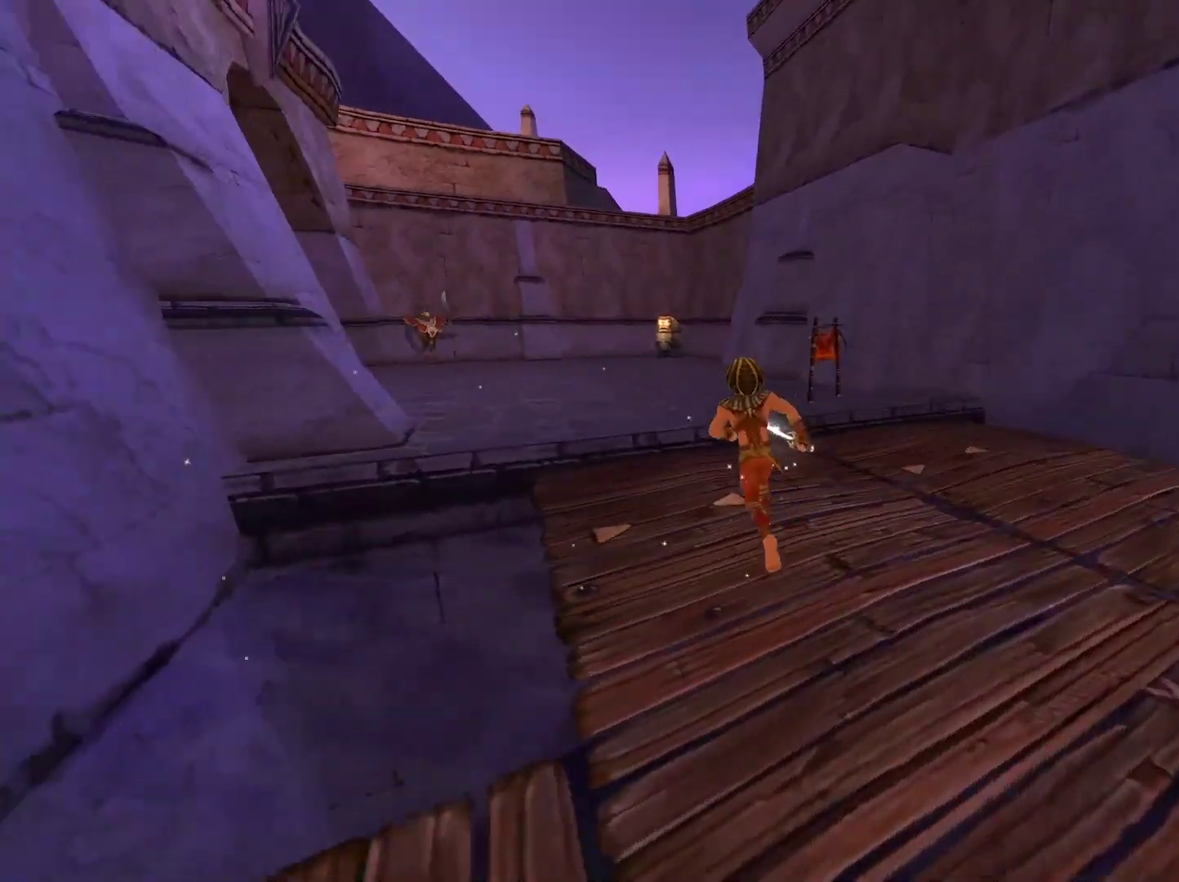
{"buttons": [], "left_stick": "up-left", "right_stick": "center", "events": [[367, "A", "down"], [483, "A", "up"]]}
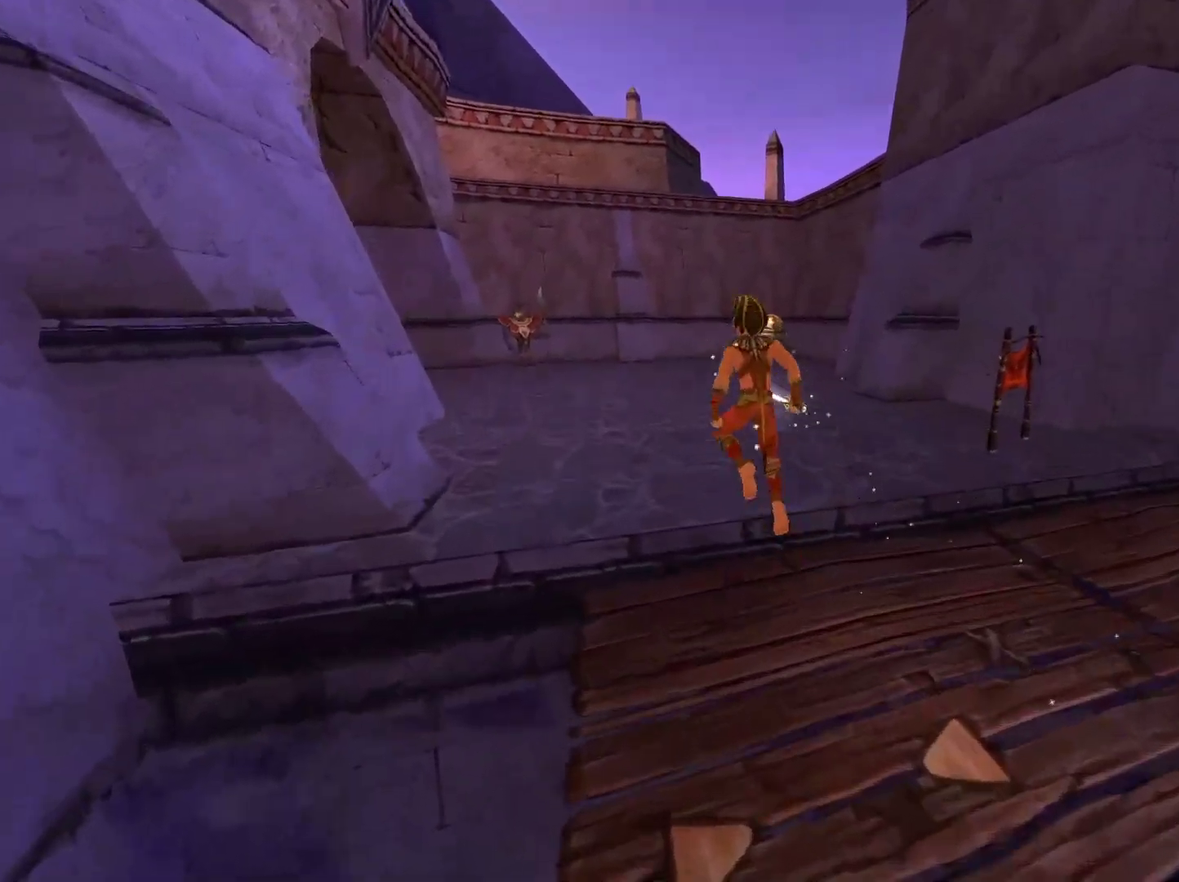
{"buttons": [], "left_stick": "up", "right_stick": "center", "events": [[117, "right_stick", "down-left"], [267, "left_stick", "up"], [317, "right_stick", "center"], [367, "left_stick", "up-left"], [467, "left_stick", "up"]]}
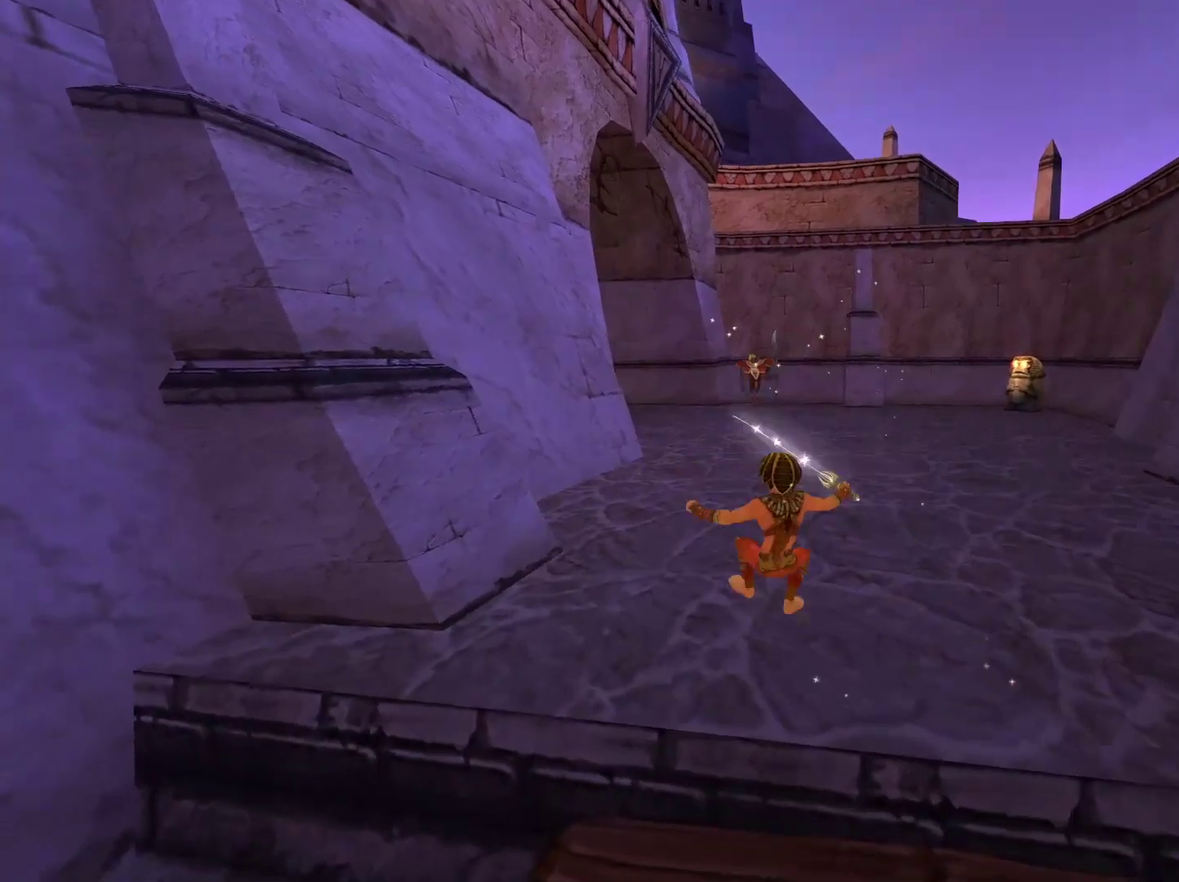
{"buttons": [], "left_stick": "up", "right_stick": "center", "events": []}
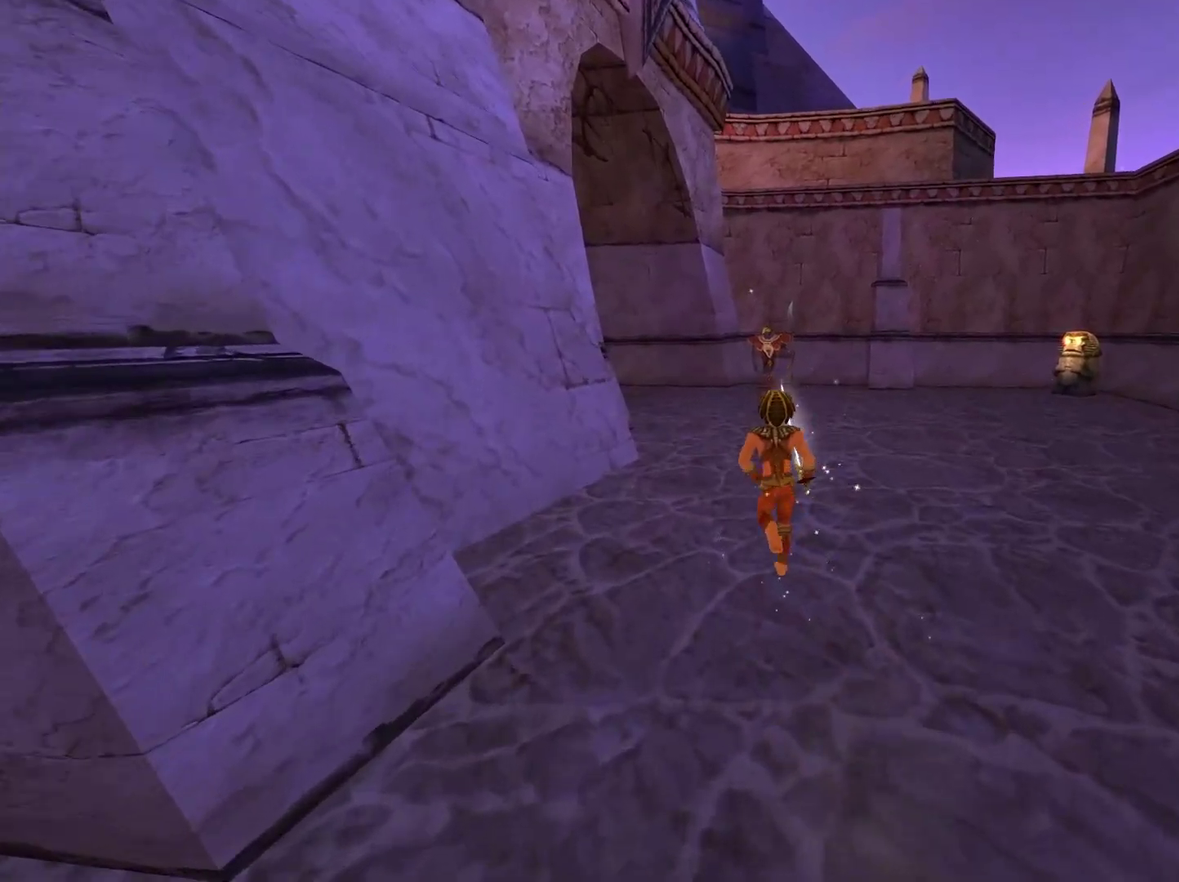
{"buttons": [], "left_stick": "up", "right_stick": "center", "events": [[200, "right_stick", "left"], [217, "left_stick", "up-left"], [350, "left_stick", "up"], [417, "right_stick", "center"]]}
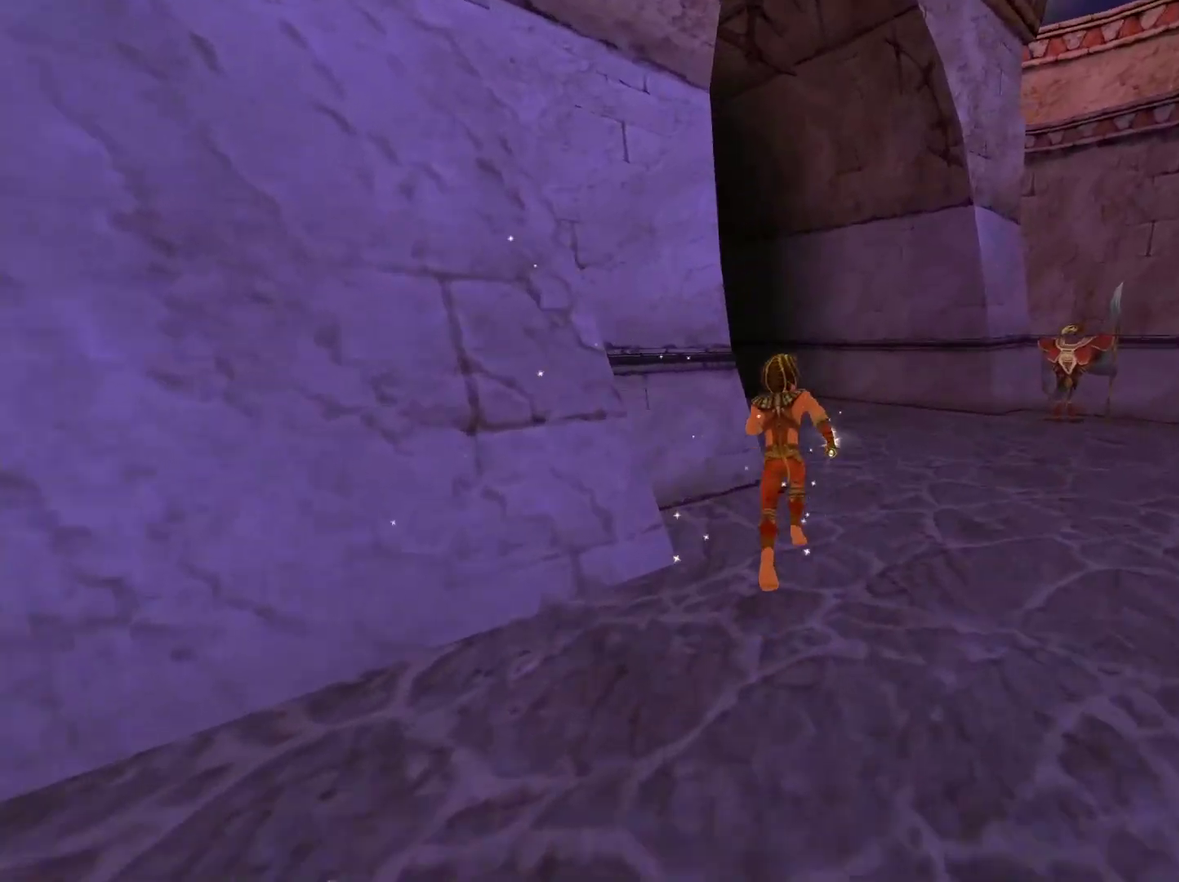
{"buttons": [], "left_stick": "up", "right_stick": "left", "events": [[33, "right_stick", "left"], [200, "left_stick", "up-right"], [317, "right_stick", "down-left"], [367, "left_stick", "up"], [367, "right_stick", "center"], [500, "right_stick", "left"]]}
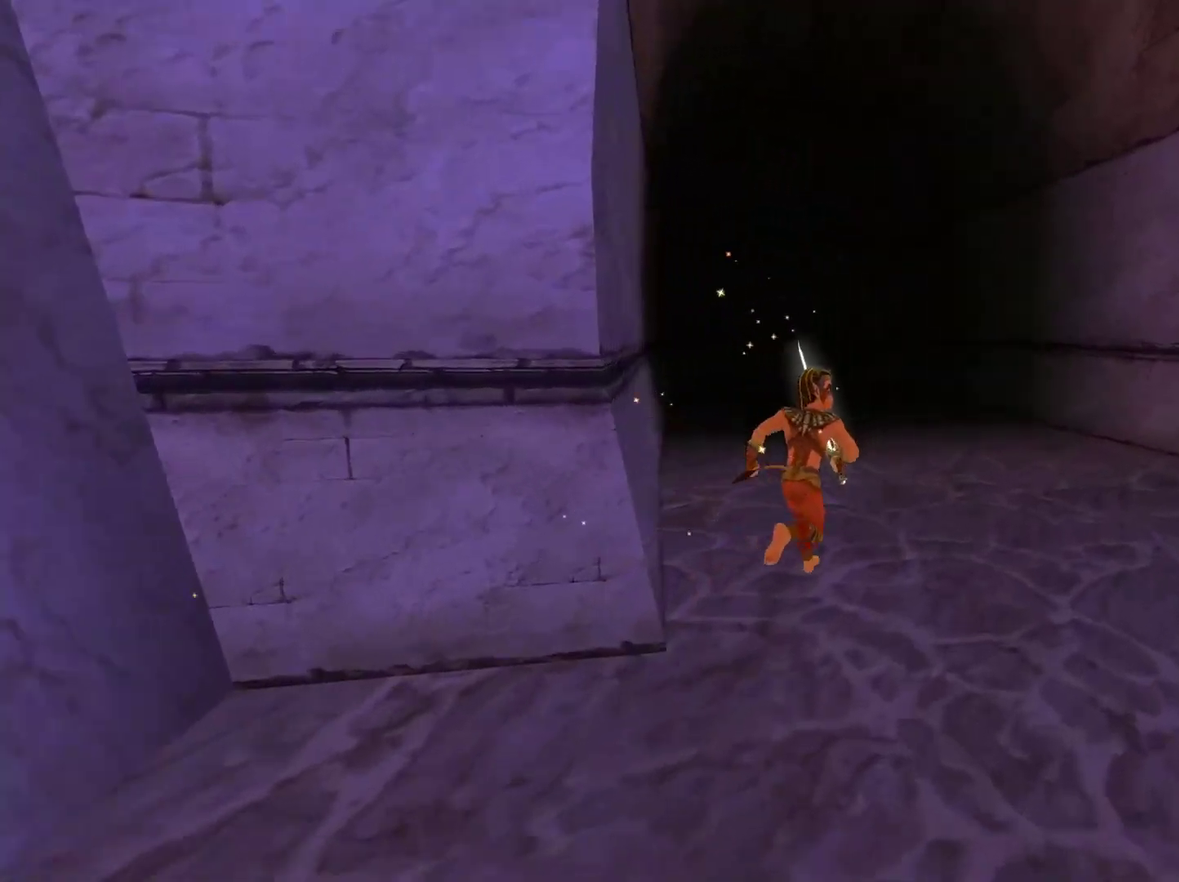
{"buttons": [], "left_stick": "up", "right_stick": "center", "events": [[100, "right_stick", "center"]]}
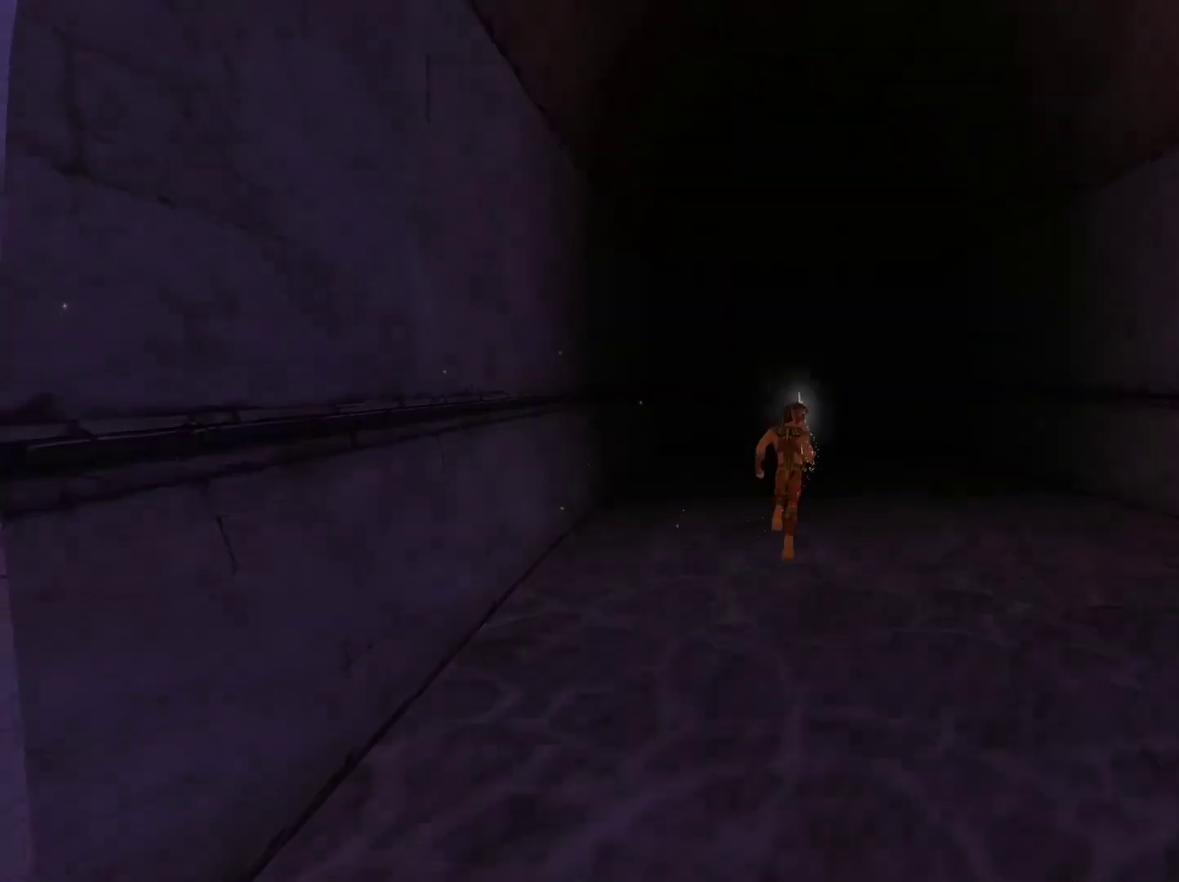
{"buttons": [], "left_stick": "center", "right_stick": "center", "events": [[133, "left_stick", "center"]]}
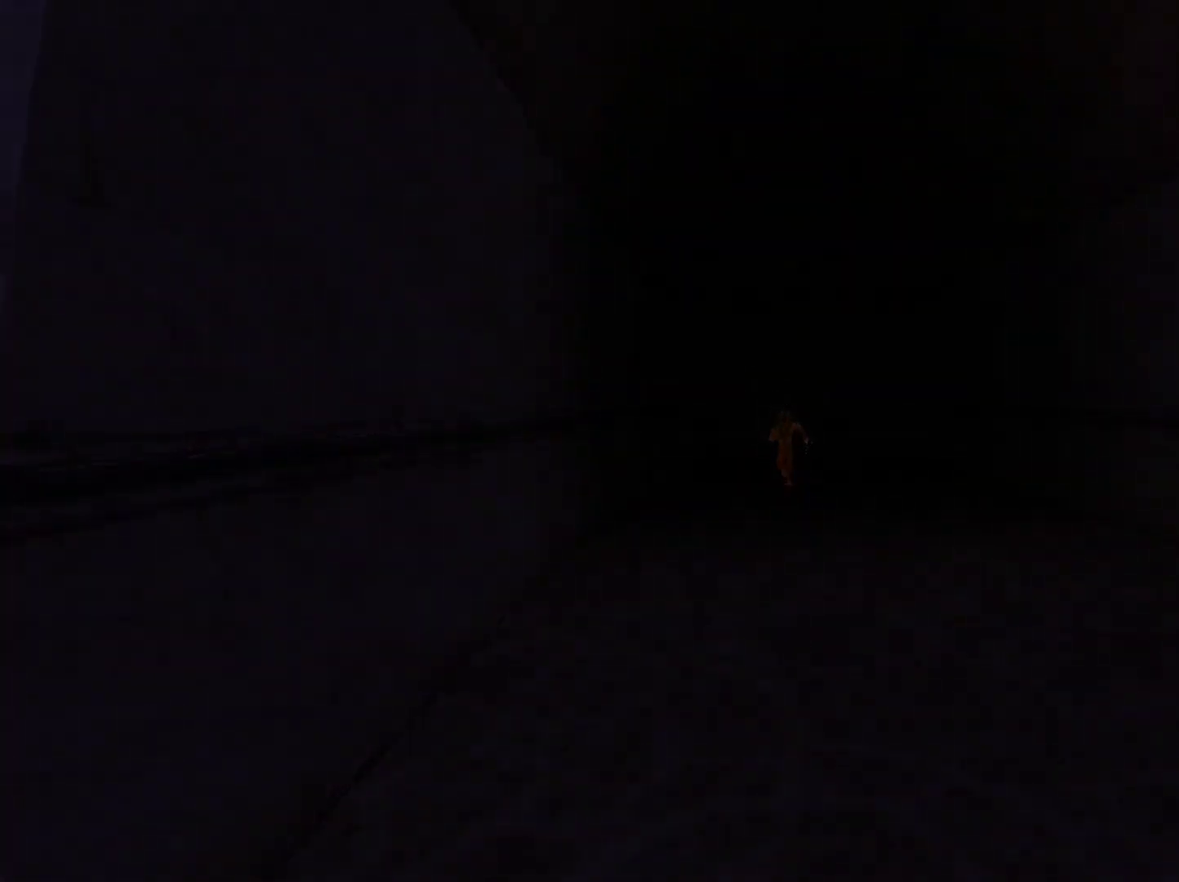
{"buttons": [], "left_stick": "center", "right_stick": "center", "events": []}
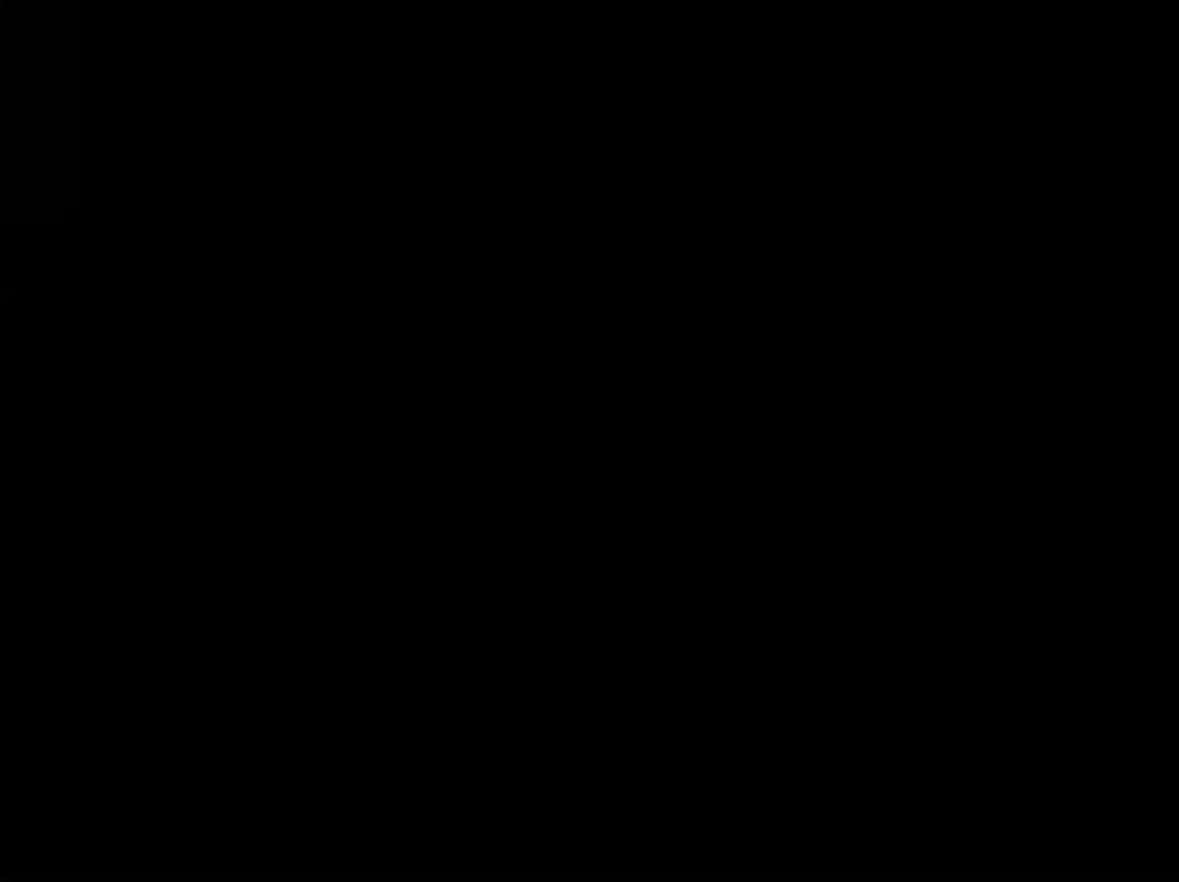
{"buttons": [], "left_stick": "center", "right_stick": "center", "events": []}
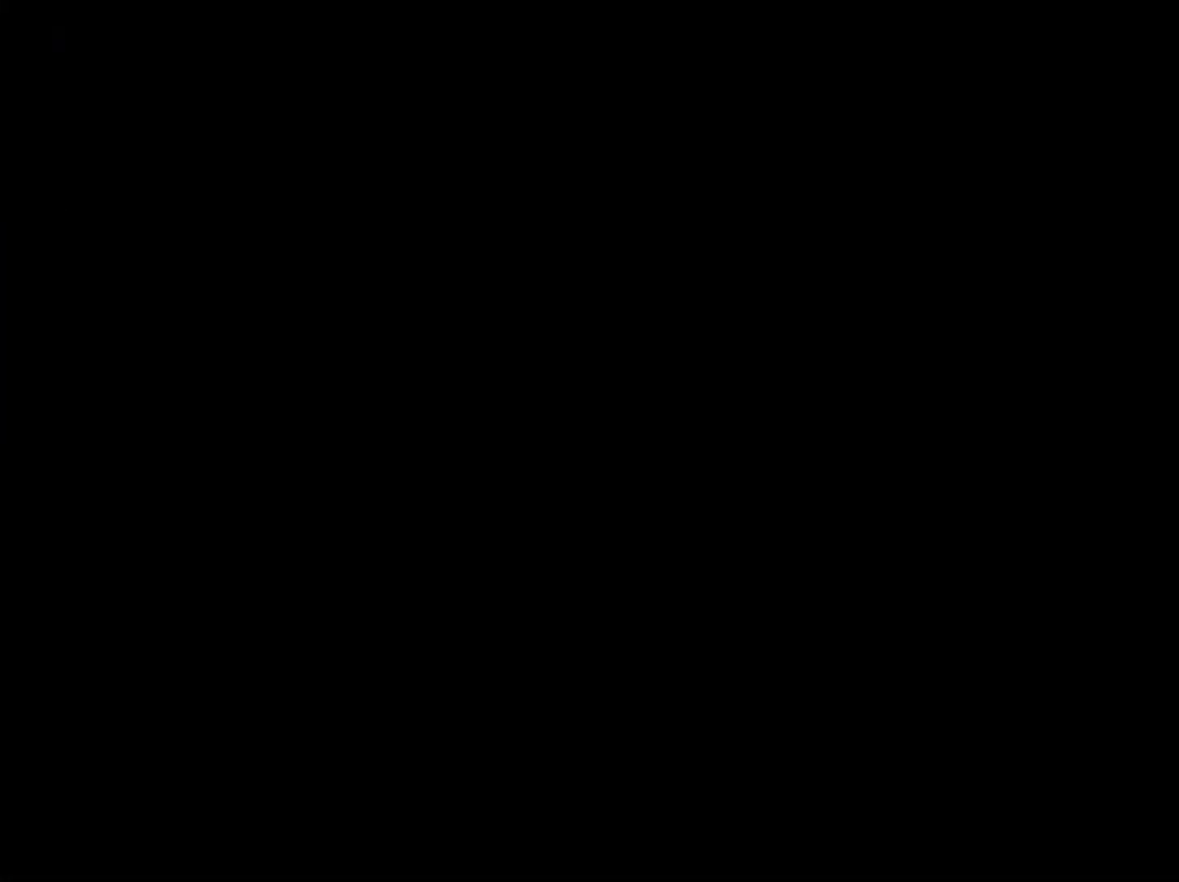
{"buttons": [], "left_stick": "center", "right_stick": "center", "events": []}
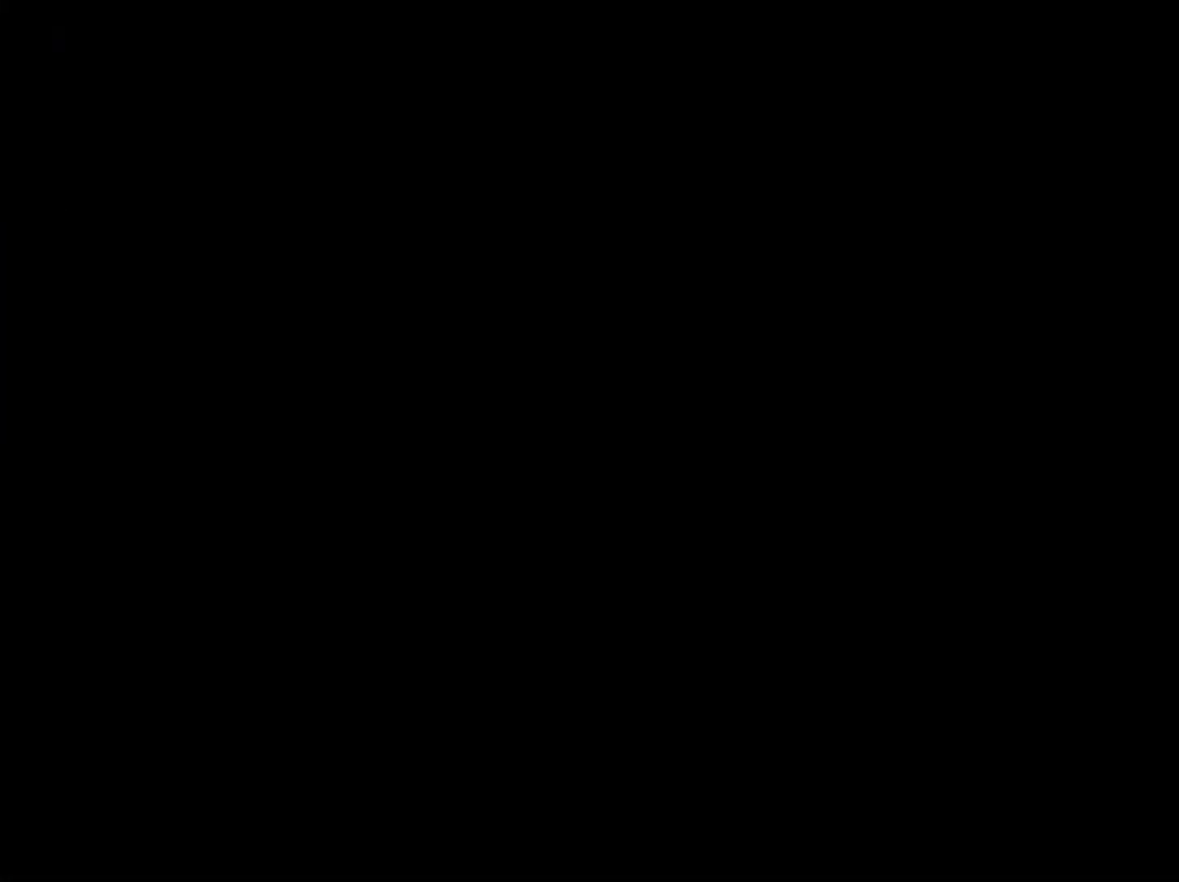
{"buttons": [], "left_stick": "center", "right_stick": "center", "events": []}
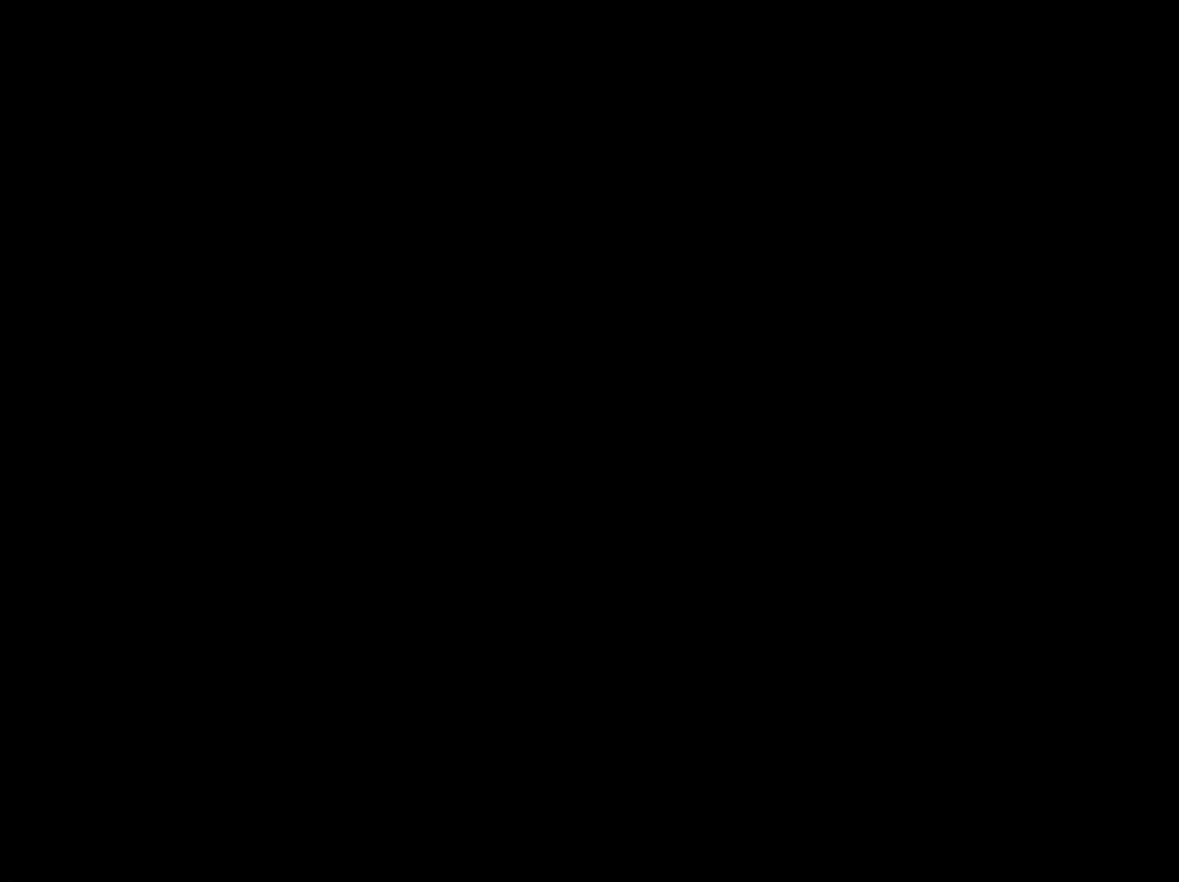
{"buttons": [], "left_stick": "up-right", "right_stick": "center", "events": [[400, "left_stick", "up-right"]]}
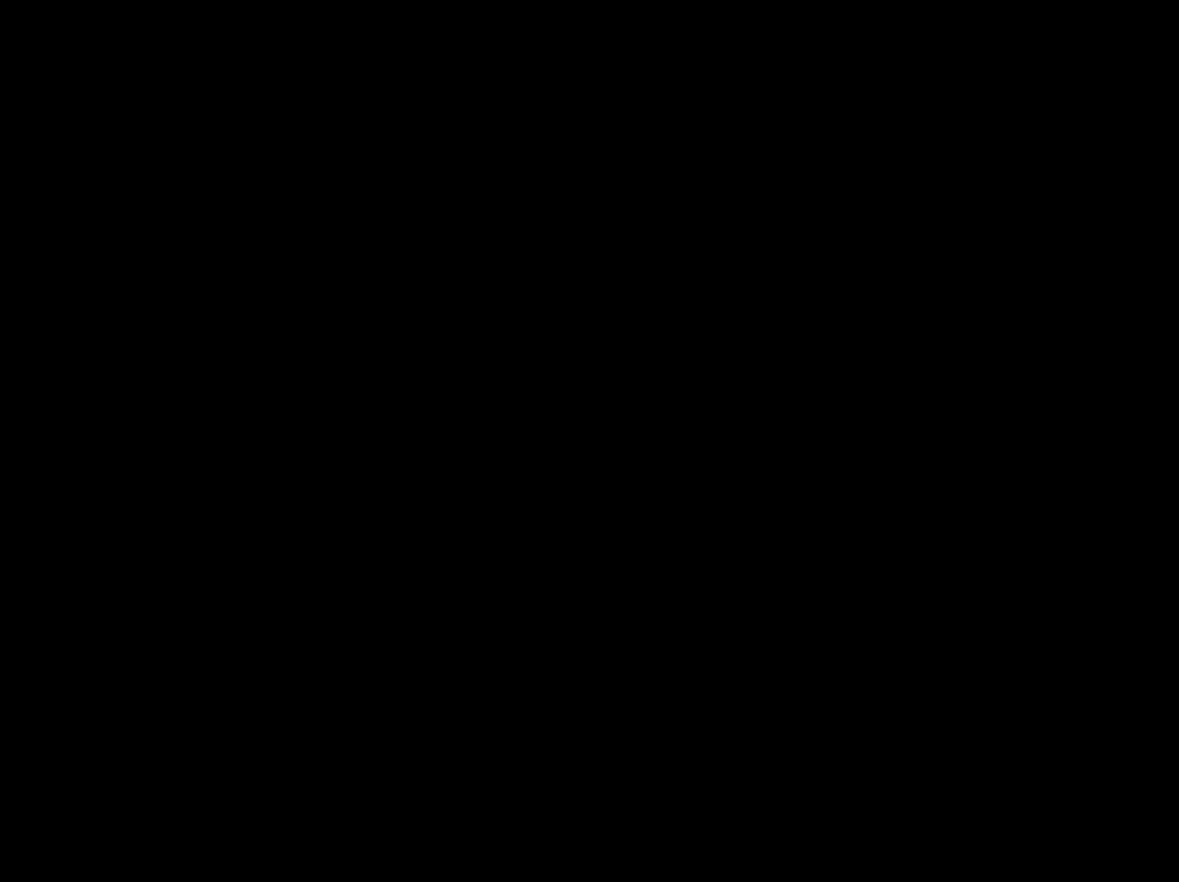
{"buttons": [], "left_stick": "up", "right_stick": "center", "events": [[33, "left_stick", "right"], [217, "left_stick", "up"]]}
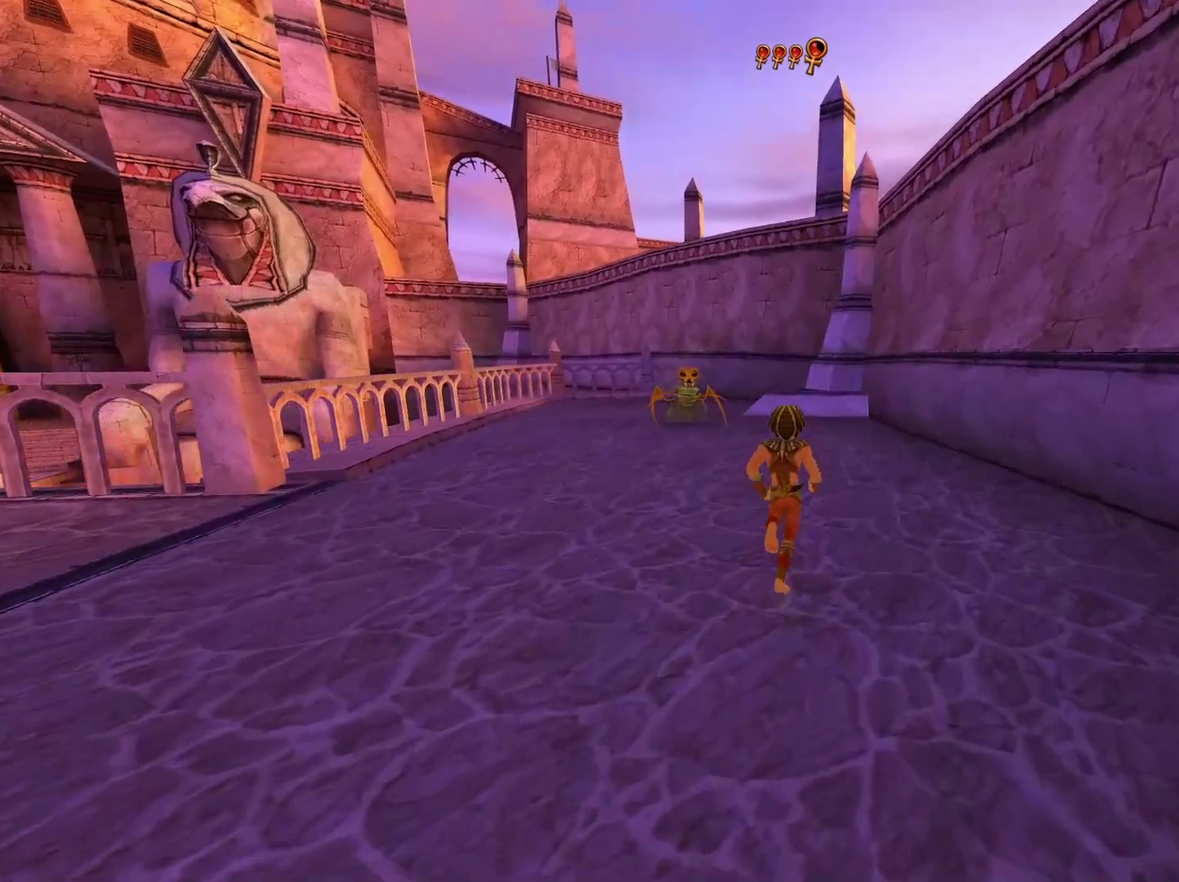
{"buttons": [], "left_stick": "up", "right_stick": "center", "events": [[83, "left_stick", "up-right"], [183, "left_stick", "up"]]}
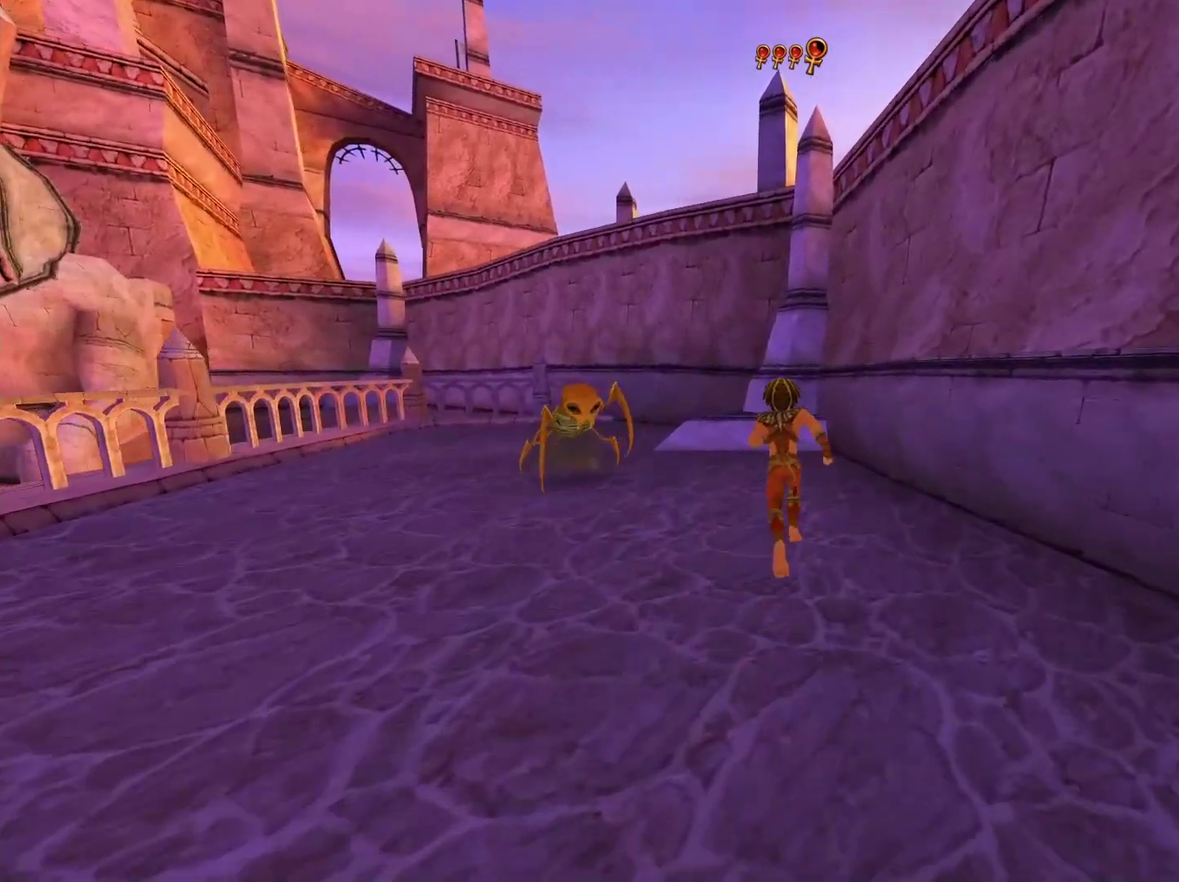
{"buttons": ["A"], "left_stick": "up-left", "right_stick": "center", "events": [[50, "left_stick", "up-left"], [100, "left_stick", "up"], [150, "left_stick", "up-left"], [217, "A", "down"]]}
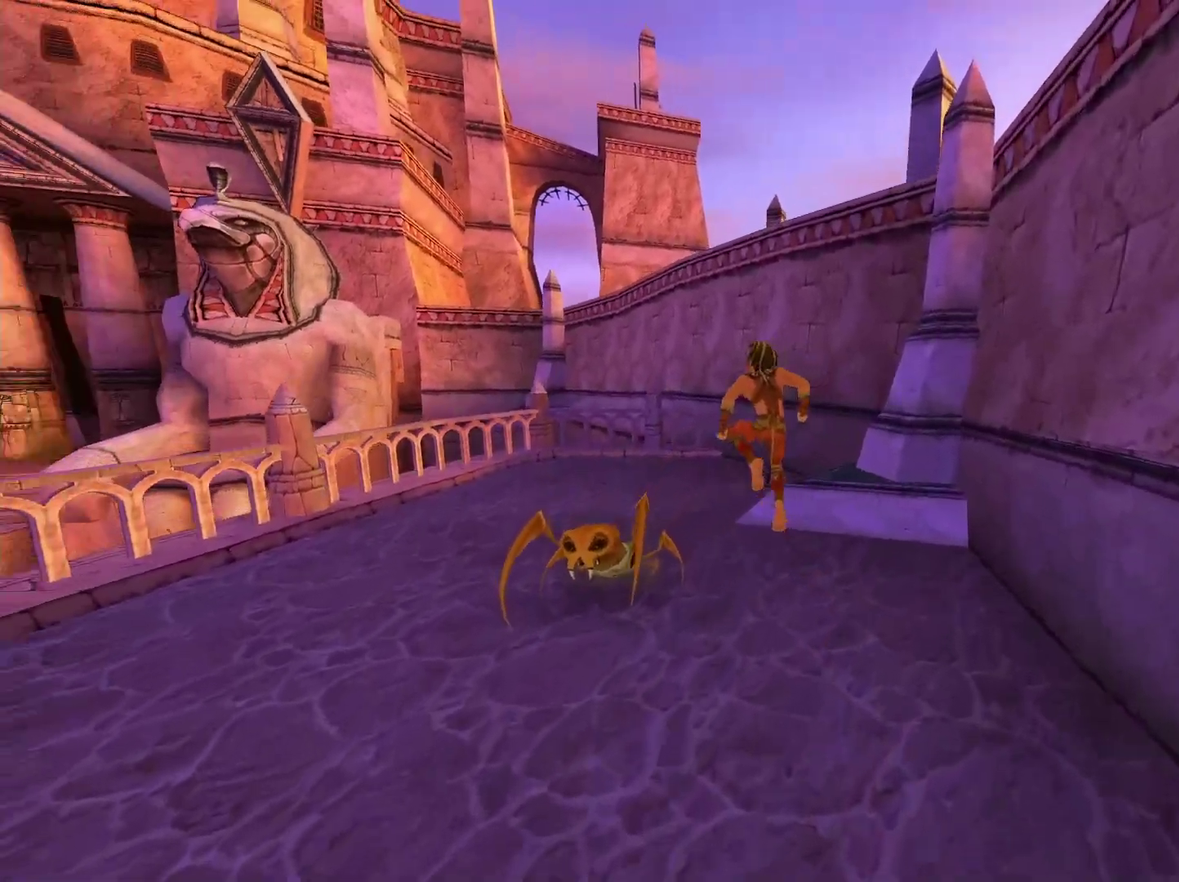
{"buttons": [], "left_stick": "up-left", "right_stick": "center", "events": [[17, "left_stick", "up"], [133, "A", "up"], [317, "B", "down"], [450, "B", "up"], [450, "left_stick", "up-left"]]}
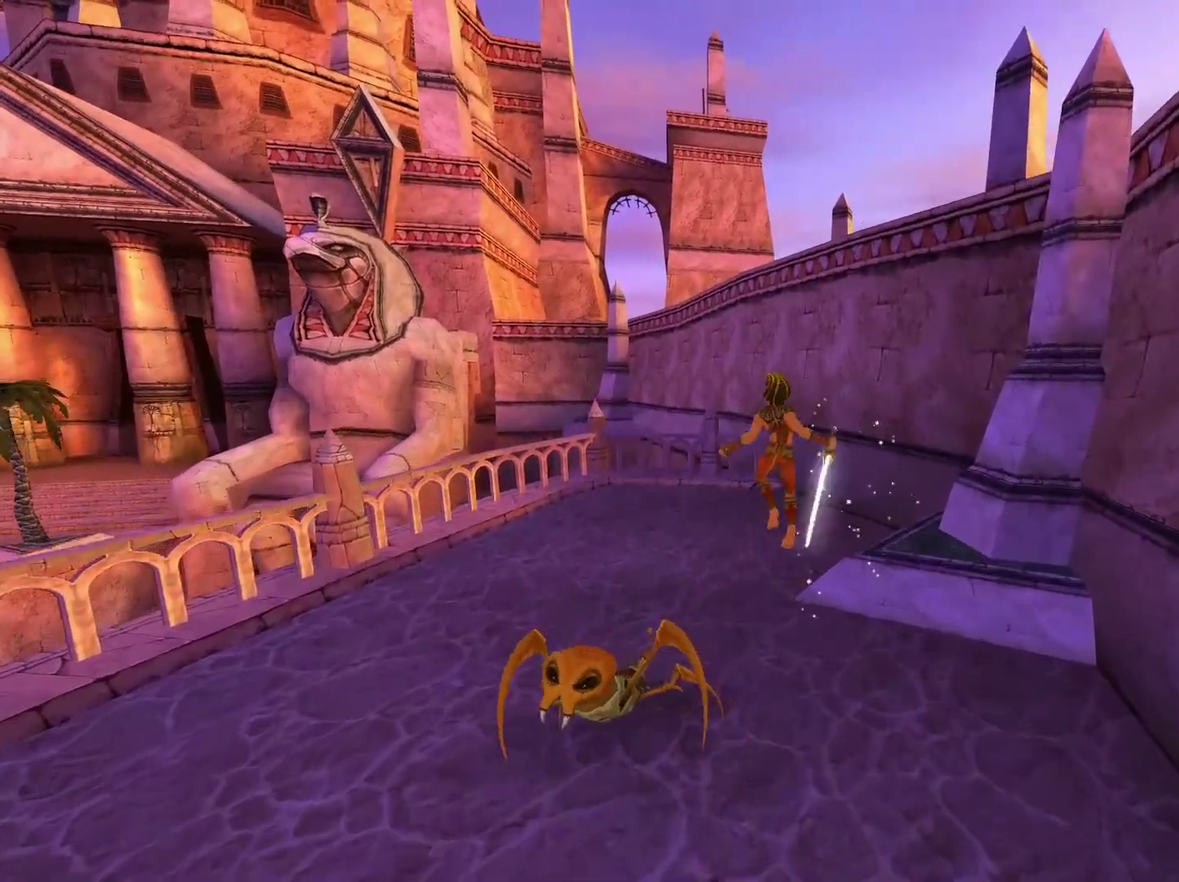
{"buttons": [], "left_stick": "center", "right_stick": "down-left", "events": [[200, "right_stick", "down-left"], [217, "left_stick", "center"]]}
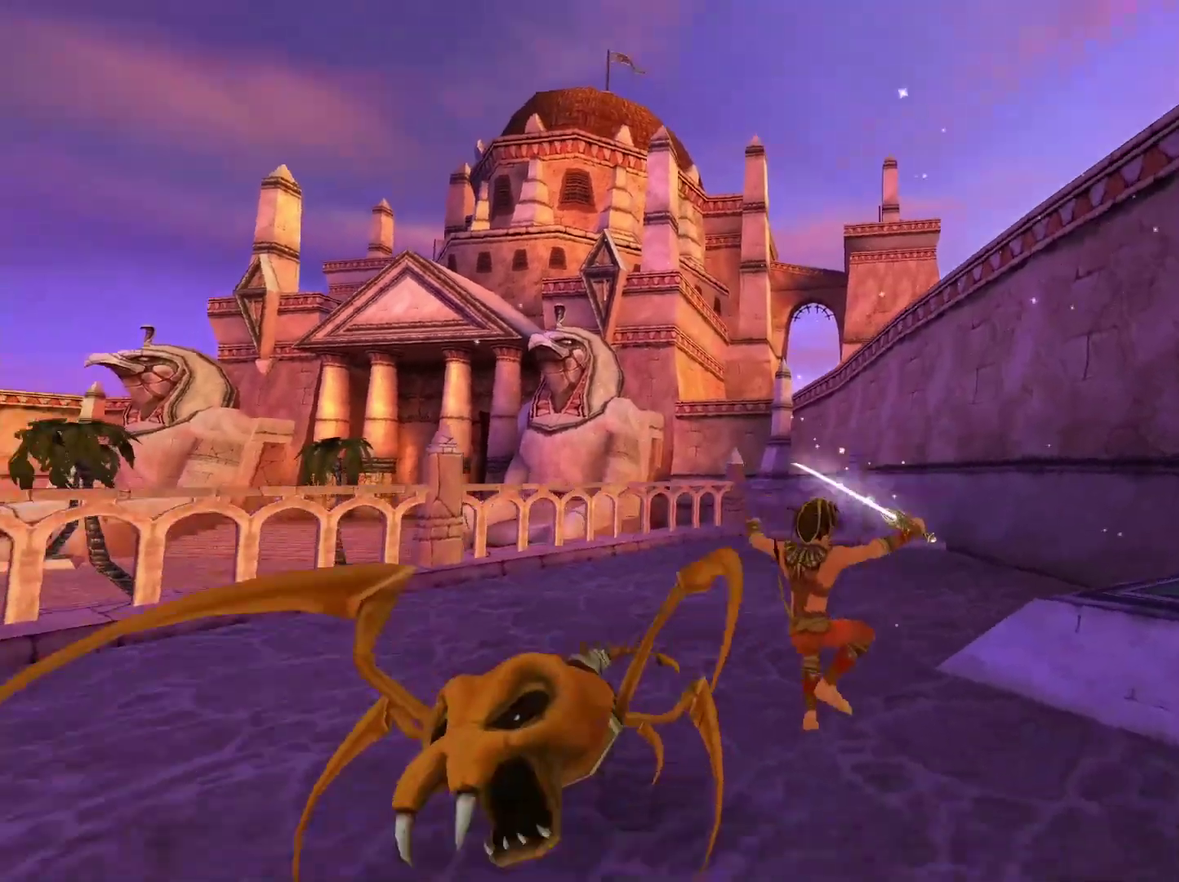
{"buttons": ["B"], "left_stick": "left", "right_stick": "center", "events": [[33, "left_stick", "left"], [50, "right_stick", "left"], [100, "right_stick", "center"], [200, "B", "down"], [333, "B", "up"], [483, "B", "down"]]}
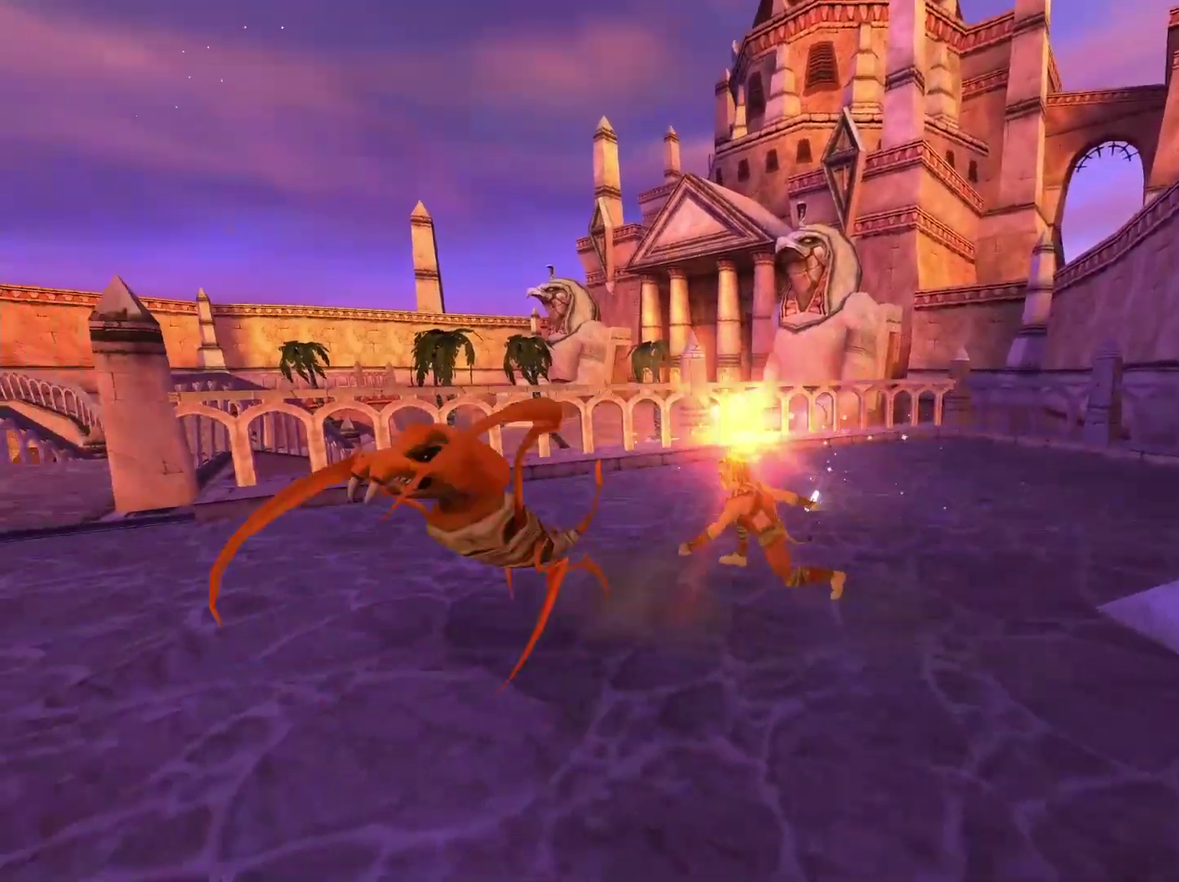
{"buttons": ["B"], "left_stick": "up-left", "right_stick": "center", "events": [[67, "left_stick", "down-left"], [133, "B", "up"], [217, "left_stick", "left"], [350, "B", "down"], [383, "left_stick", "up-left"]]}
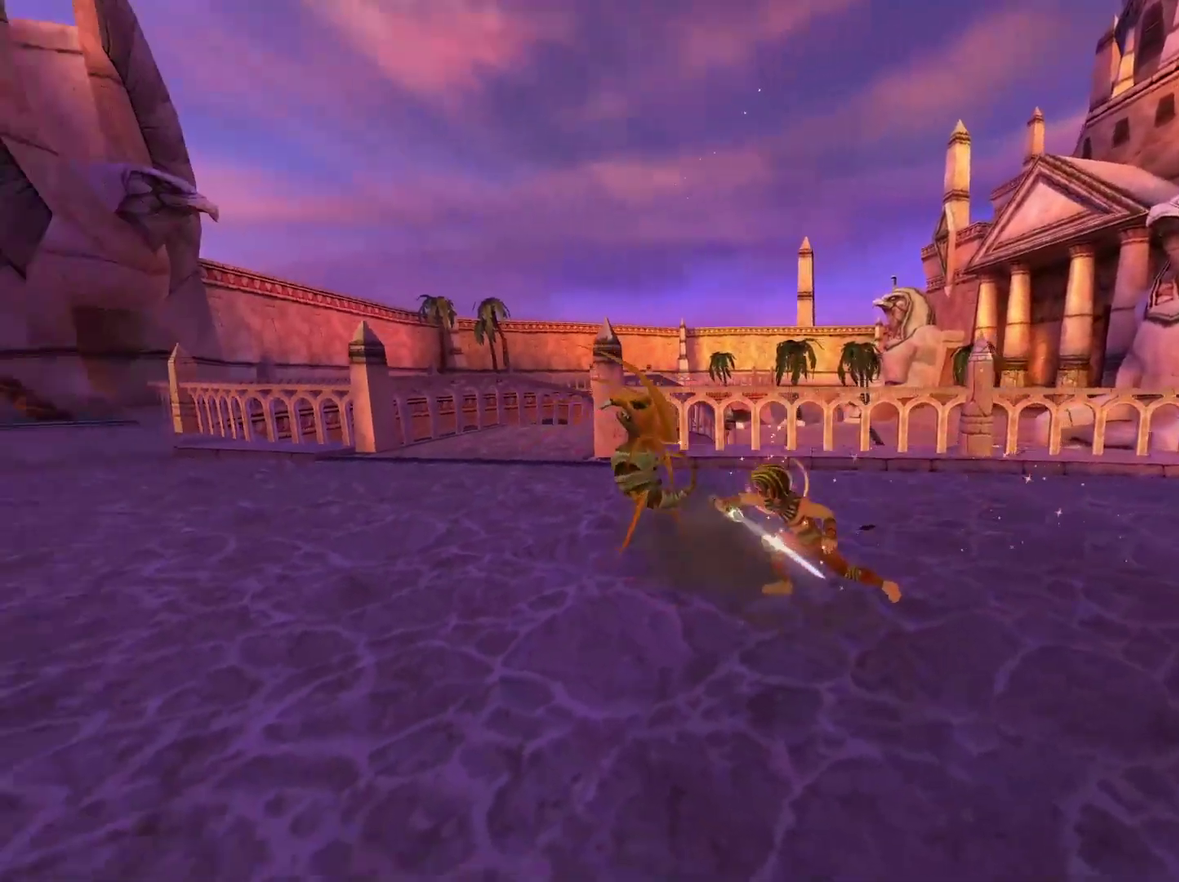
{"buttons": [], "left_stick": "up-left", "right_stick": "center", "events": [[17, "B", "up"], [333, "B", "down"], [467, "B", "up"]]}
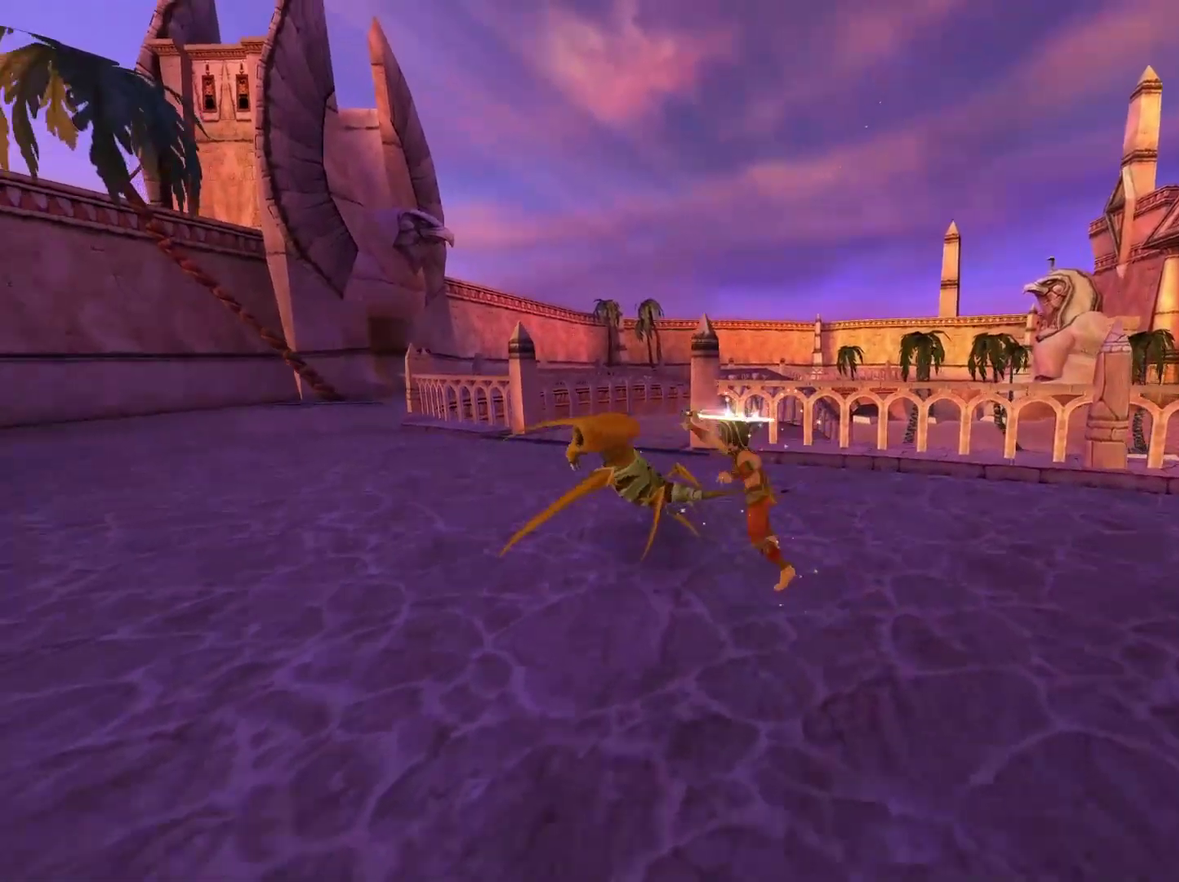
{"buttons": [], "left_stick": "up-left", "right_stick": "center", "events": []}
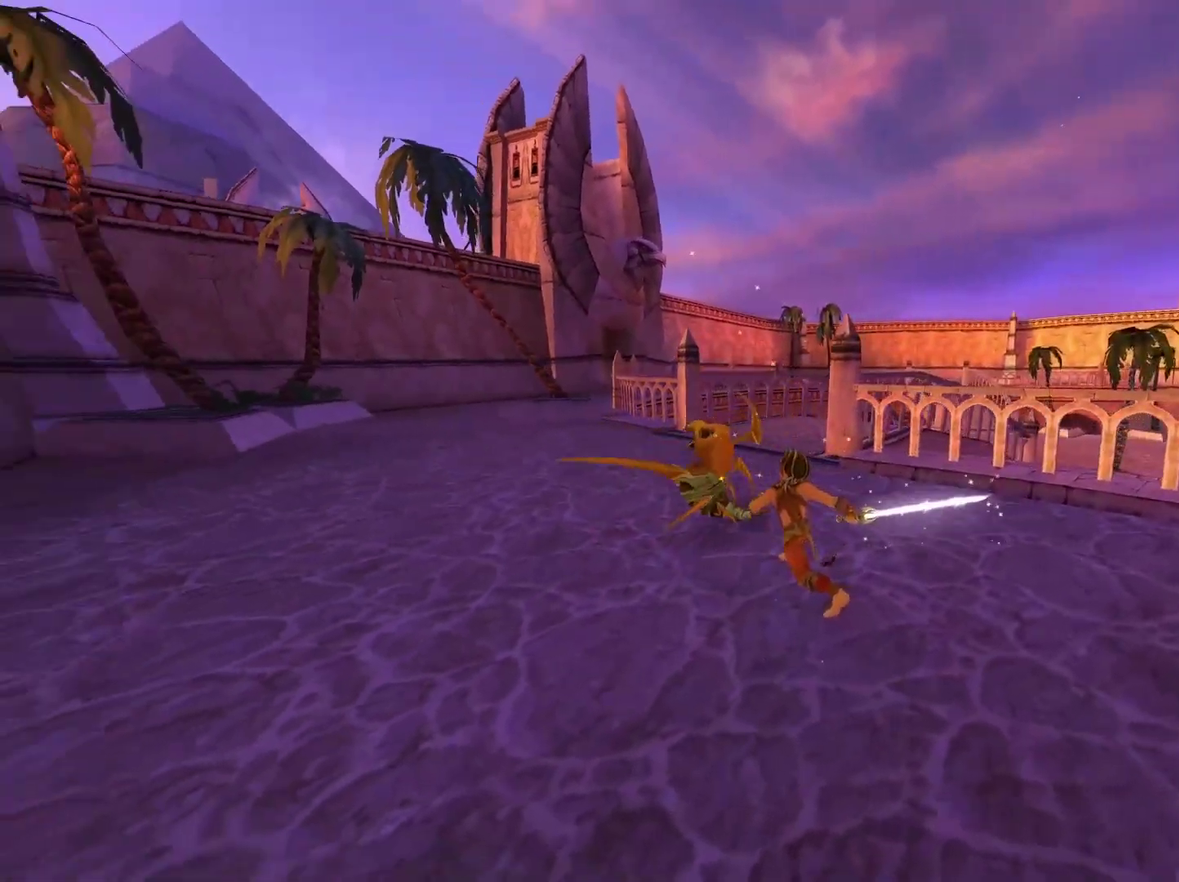
{"buttons": [], "left_stick": "up", "right_stick": "center", "events": [[17, "B", "down"], [150, "B", "up"], [500, "left_stick", "up"]]}
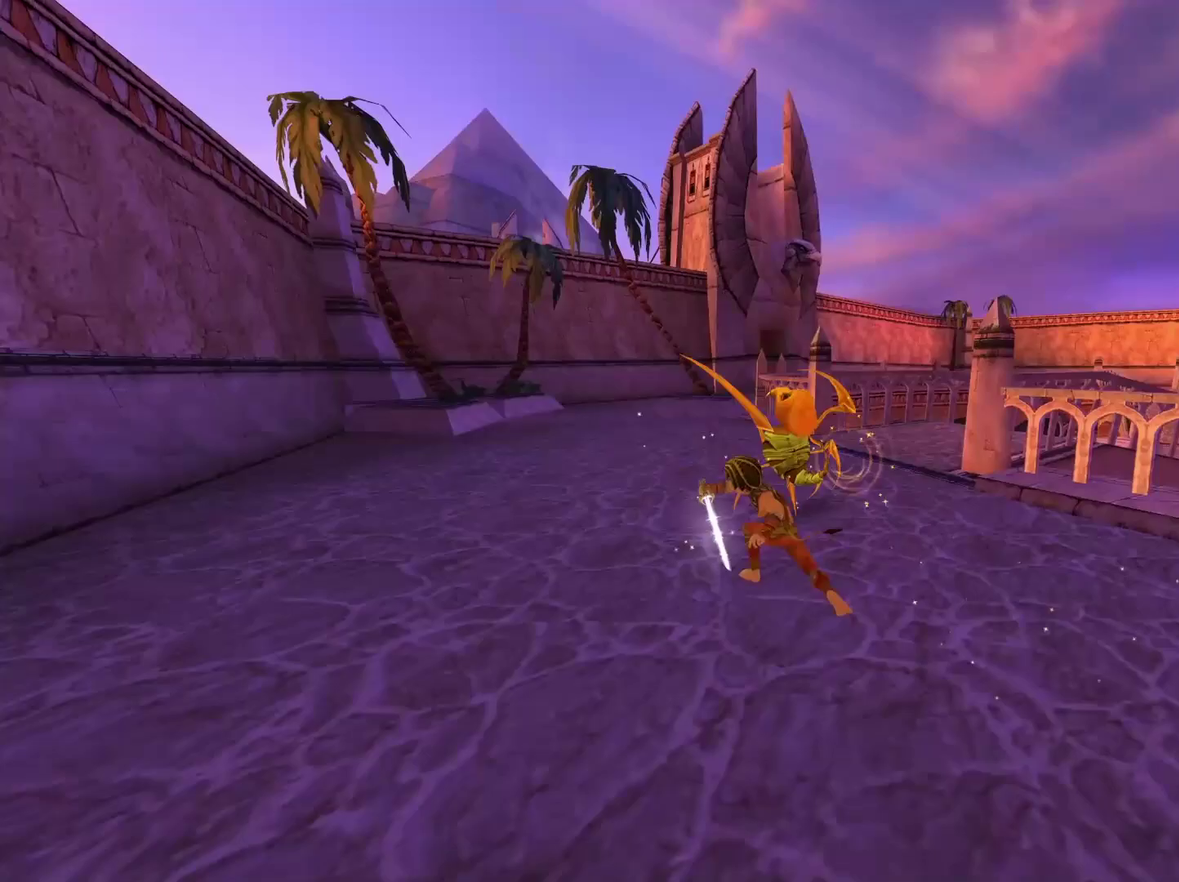
{"buttons": ["L2"], "left_stick": "up", "right_stick": "center", "events": [[350, "L2", "down"]]}
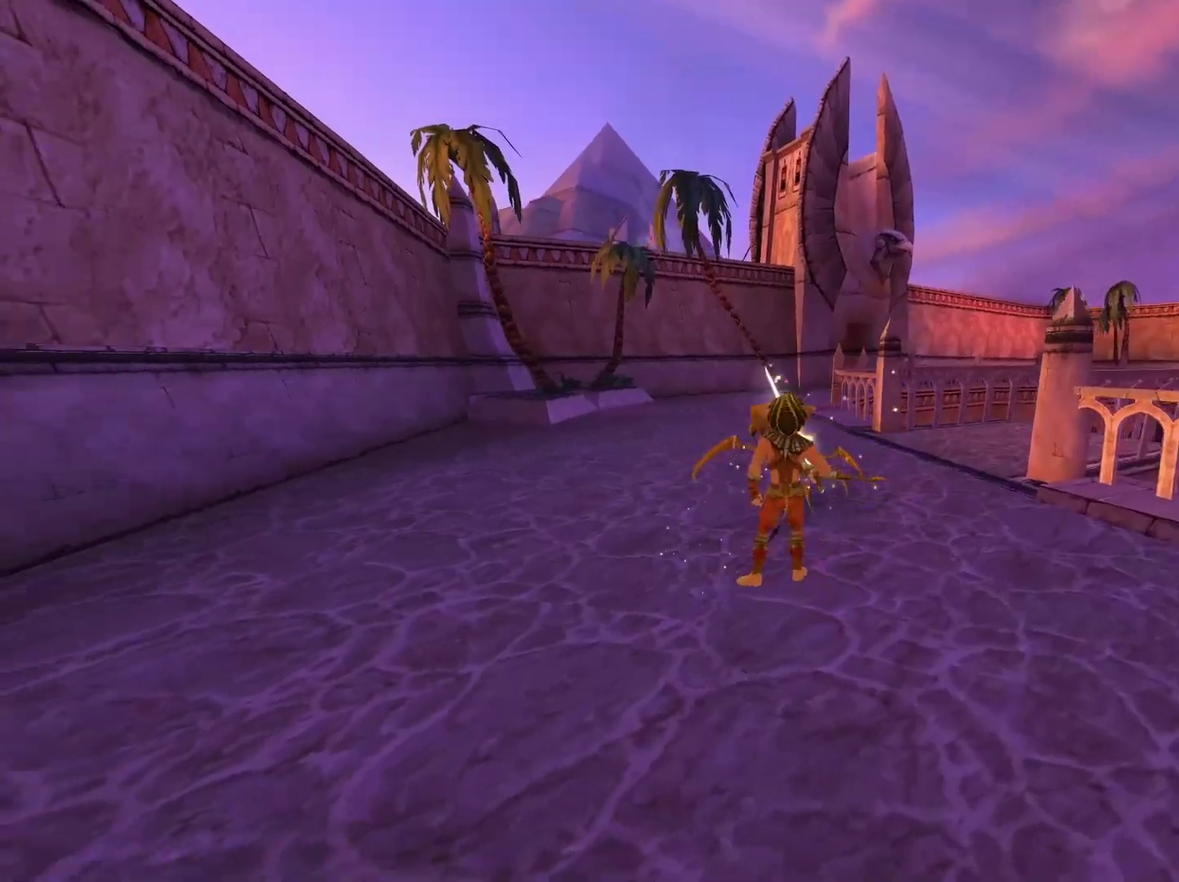
{"buttons": [], "left_stick": "center", "right_stick": "up-left", "events": [[17, "L2", "up"], [33, "left_stick", "center"], [167, "right_stick", "up-left"]]}
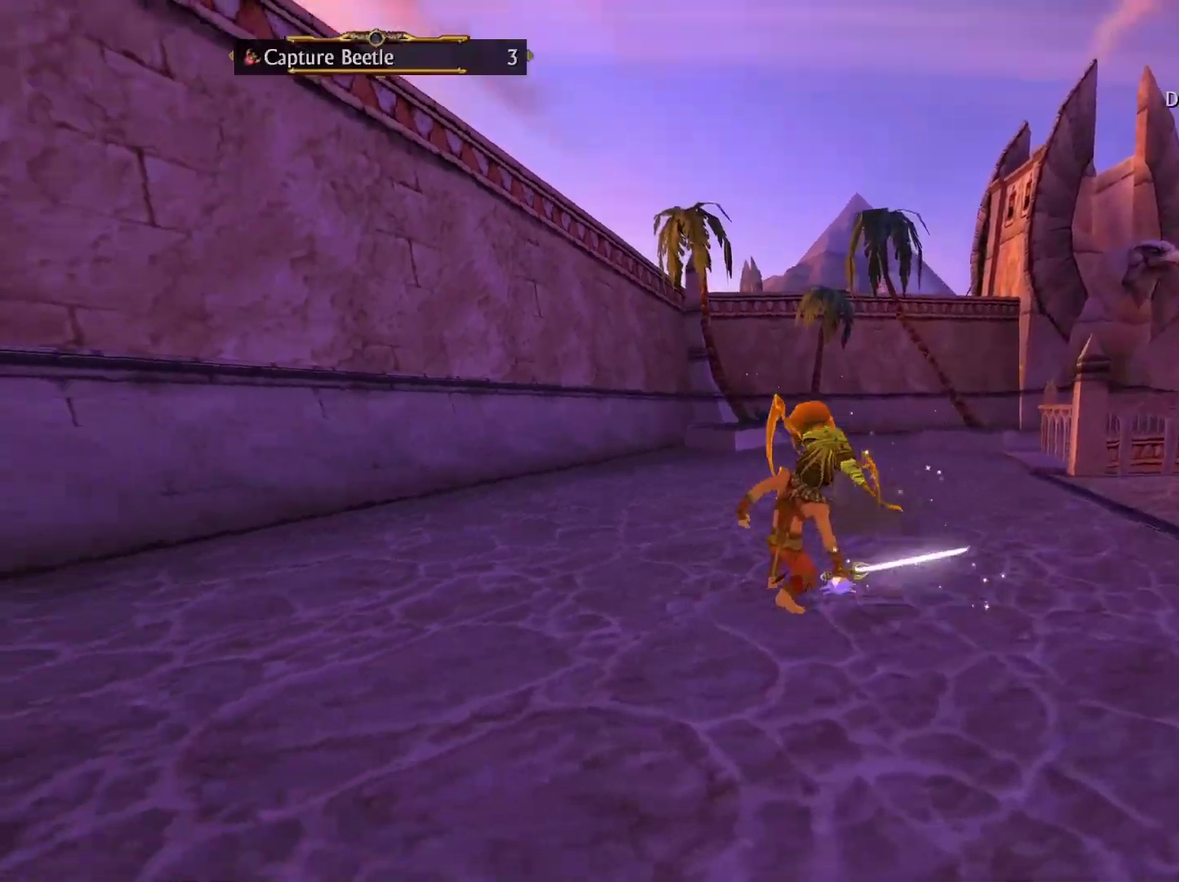
{"buttons": [], "left_stick": "up-right", "right_stick": "up-left", "events": [[67, "right_stick", "up"], [150, "right_stick", "up-left"], [250, "left_stick", "right"], [383, "left_stick", "up-right"]]}
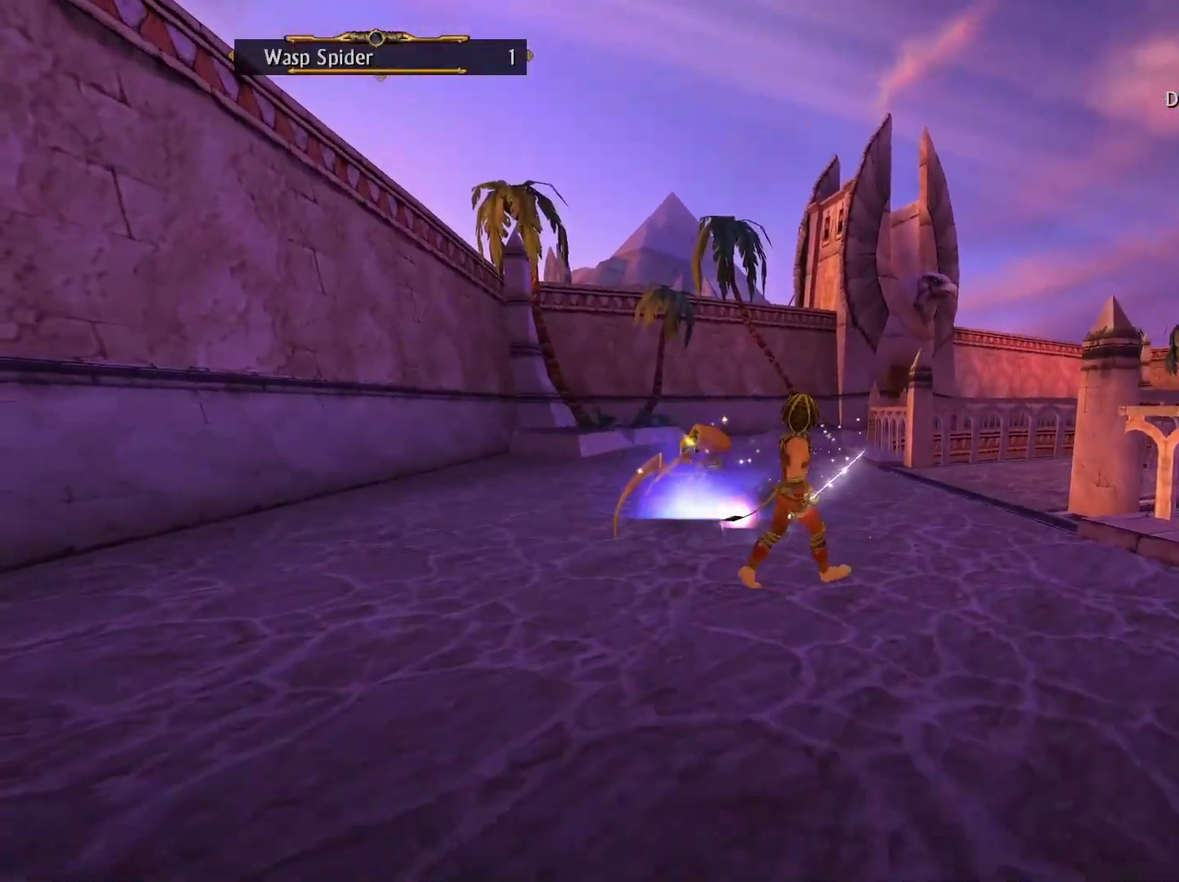
{"buttons": [], "left_stick": "up-right", "right_stick": "down-right", "events": [[17, "right_stick", "up"], [100, "right_stick", "center"], [400, "right_stick", "down-right"]]}
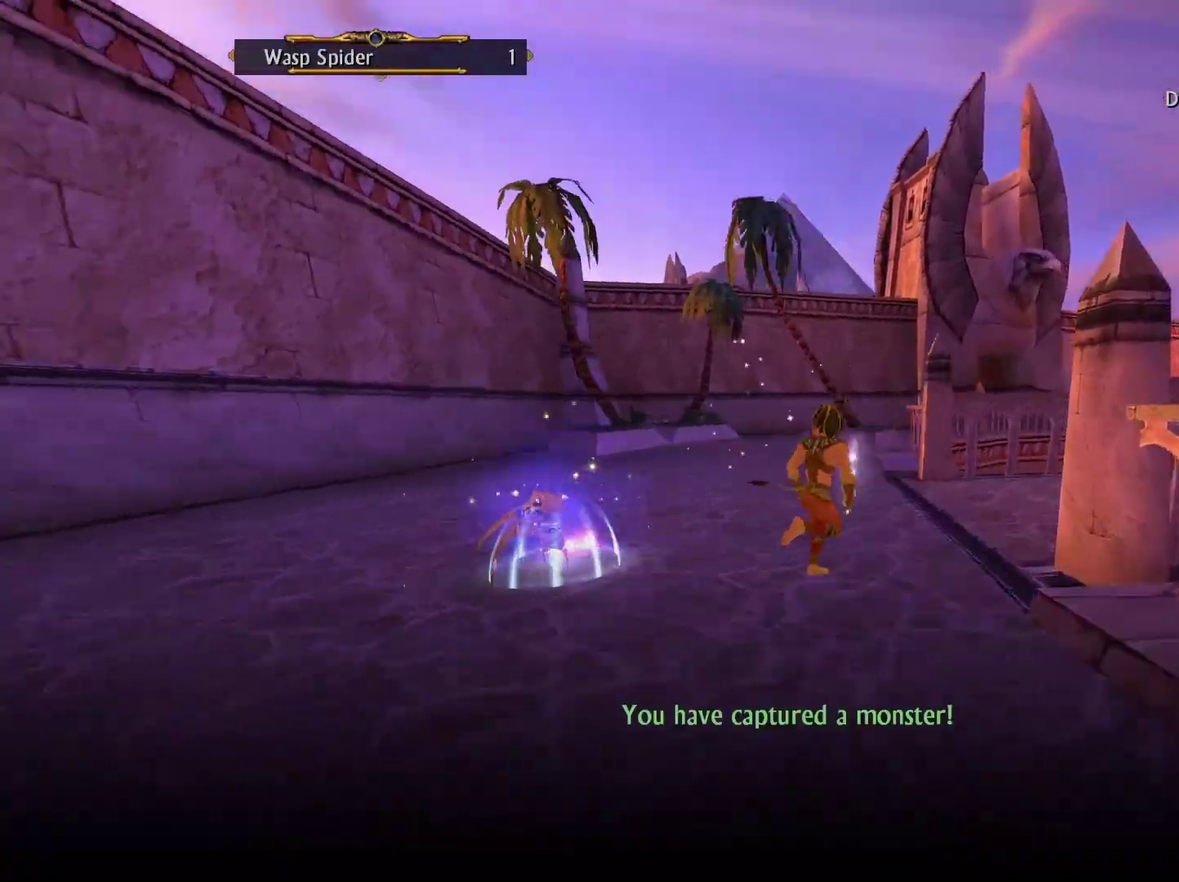
{"buttons": [], "left_stick": "right", "right_stick": "down-right", "events": [[233, "left_stick", "right"], [267, "right_stick", "center"], [300, "left_stick", "down-right"], [433, "right_stick", "down-right"], [467, "left_stick", "right"]]}